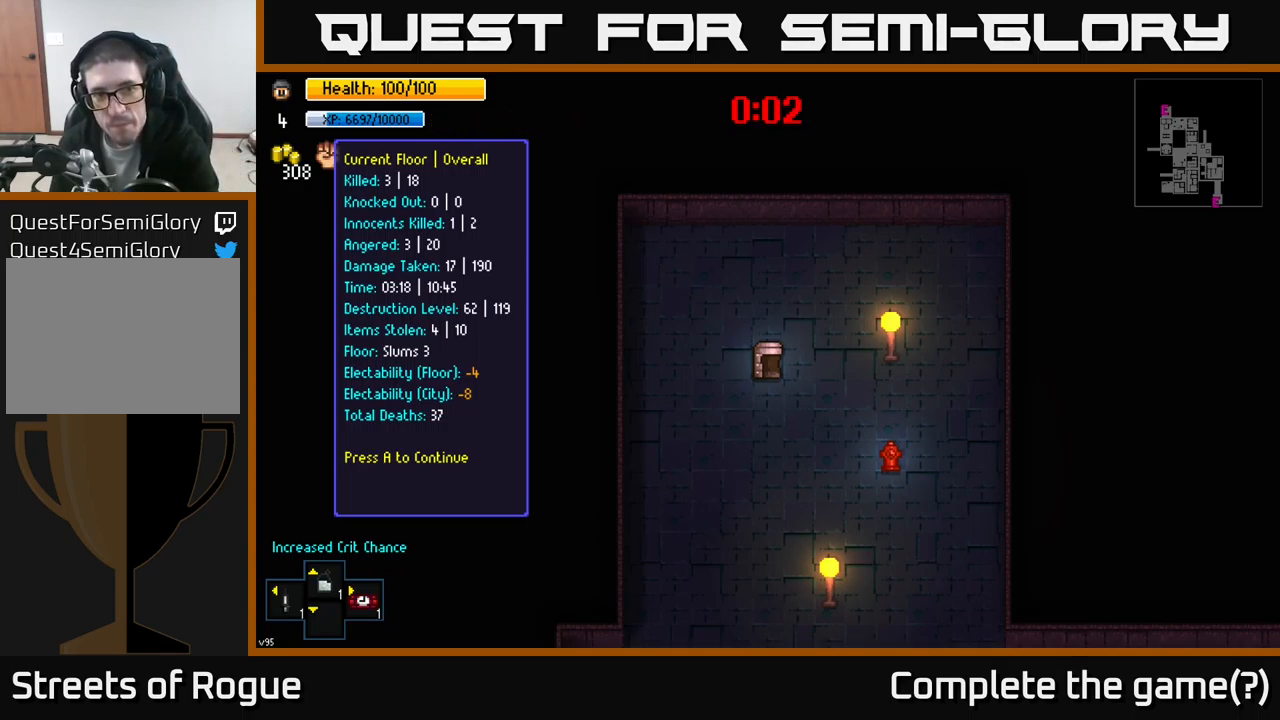
Gameplay with a controller (Xbox layout); each line is a JSON object with the inputs held at the frame after it. "events" lists button and stick changes between this image and that frame as [ms after this image, input, new state], when the widget could be followed in between.
{"buttons": [], "left_stick": "center", "right_stick": "center", "events": [[50, "A", "down"], [150, "A", "up"]]}
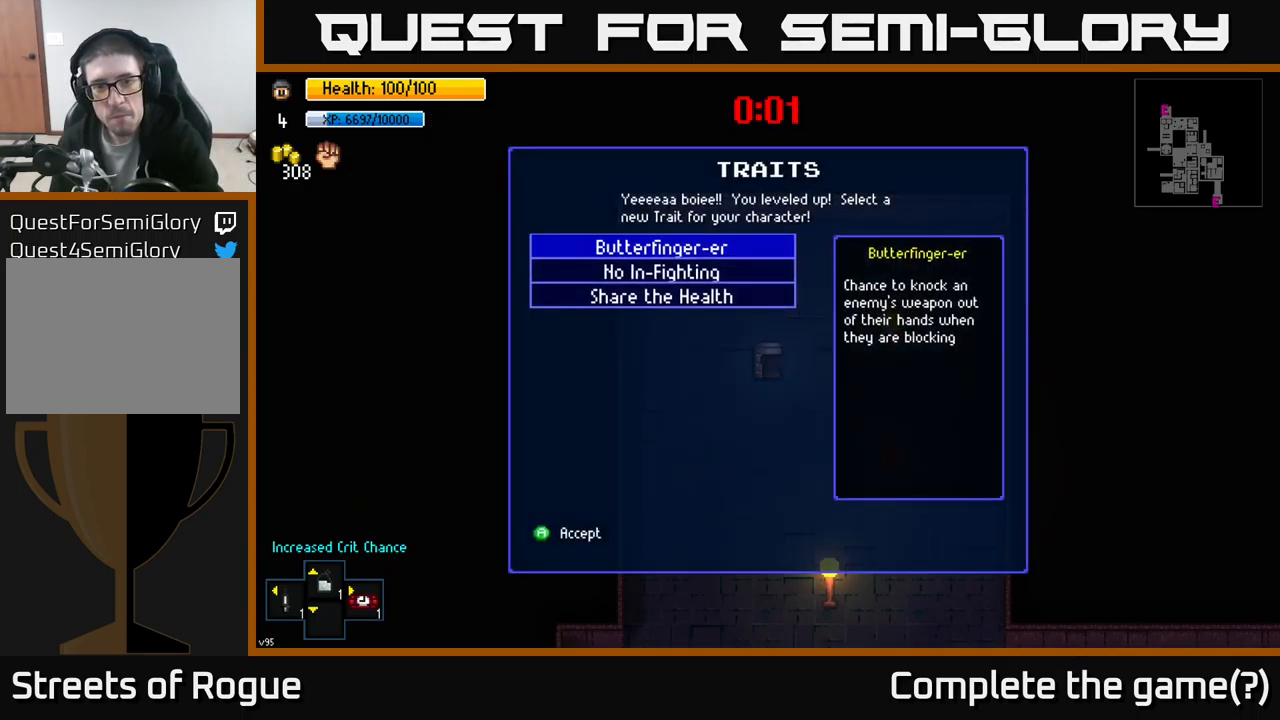
{"buttons": [], "left_stick": "center", "right_stick": "center", "events": []}
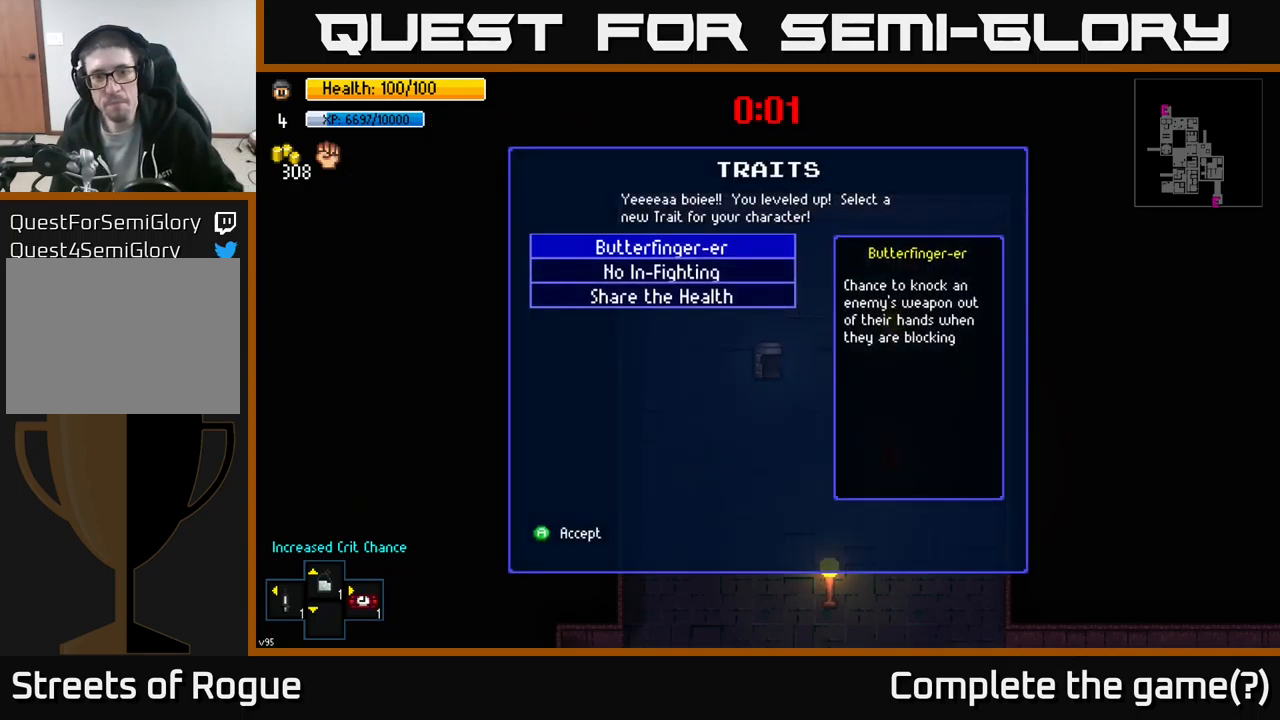
{"buttons": [], "left_stick": "down", "right_stick": "center", "events": [[400, "left_stick", "down"]]}
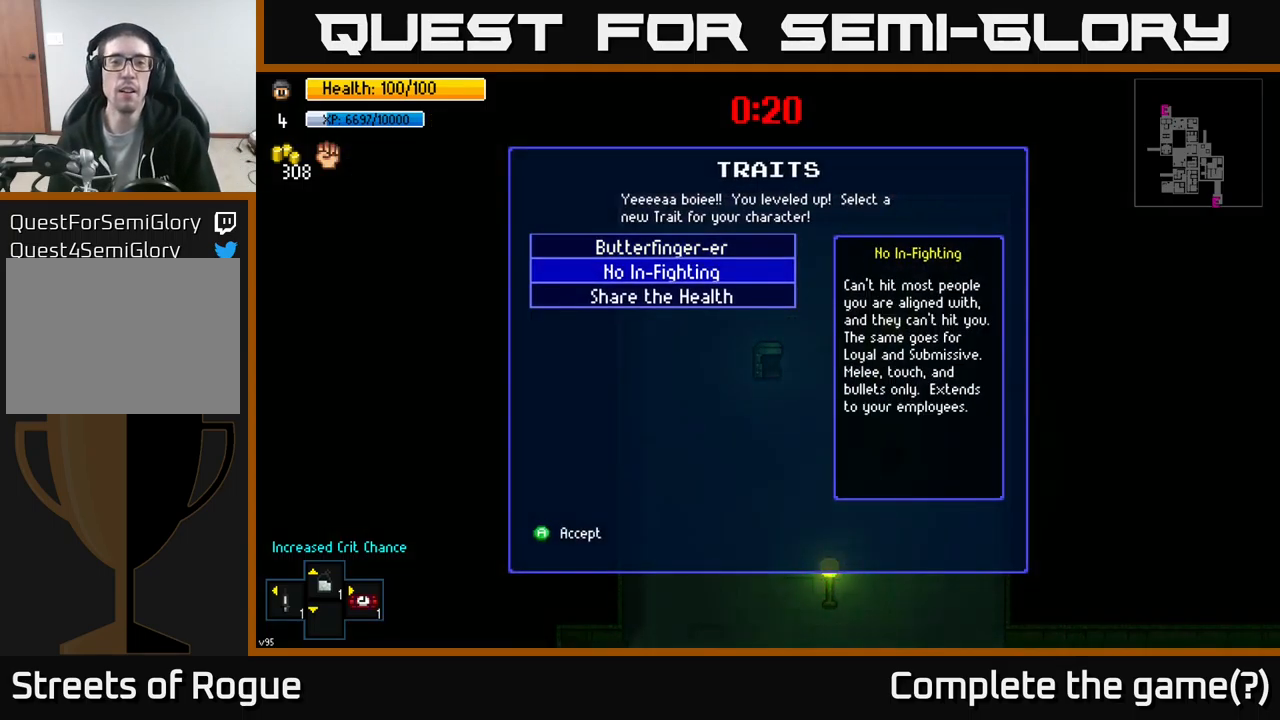
{"buttons": [], "left_stick": "center", "right_stick": "center", "events": [[16, "left_stick", "center"], [133, "left_stick", "down"], [266, "left_stick", "center"]]}
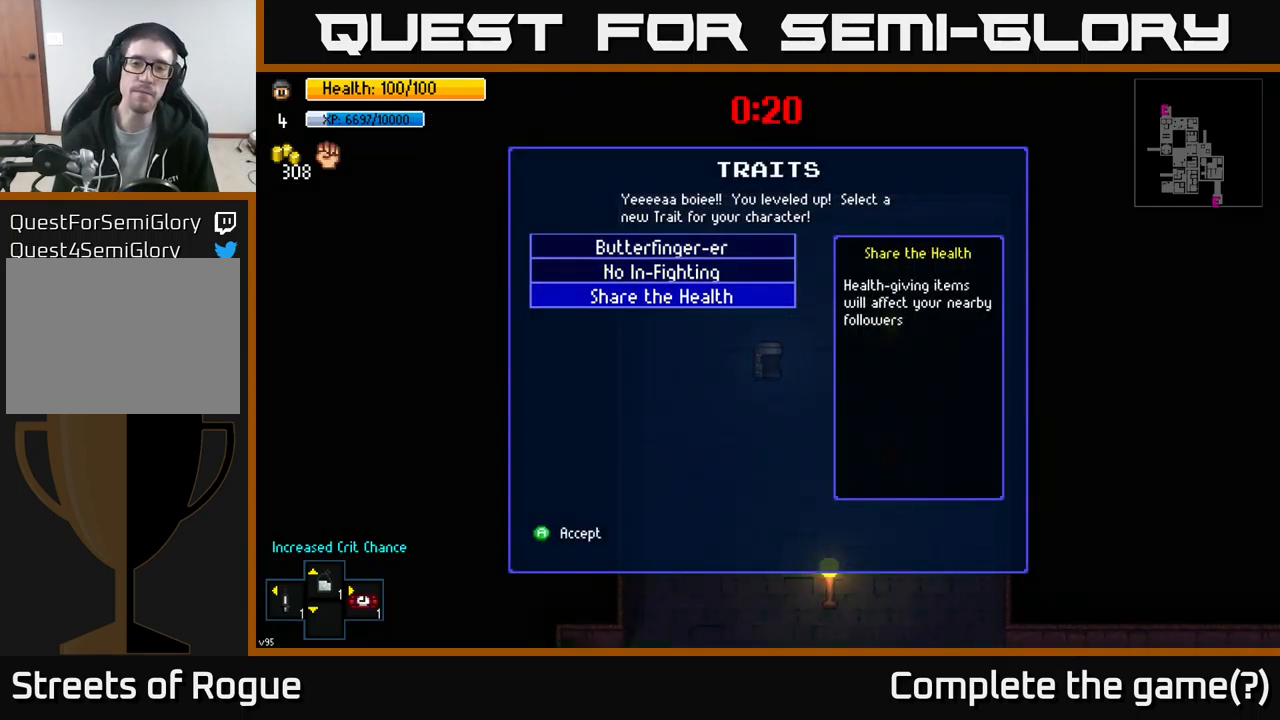
{"buttons": [], "left_stick": "center", "right_stick": "center", "events": [[267, "left_stick", "up"], [400, "left_stick", "center"]]}
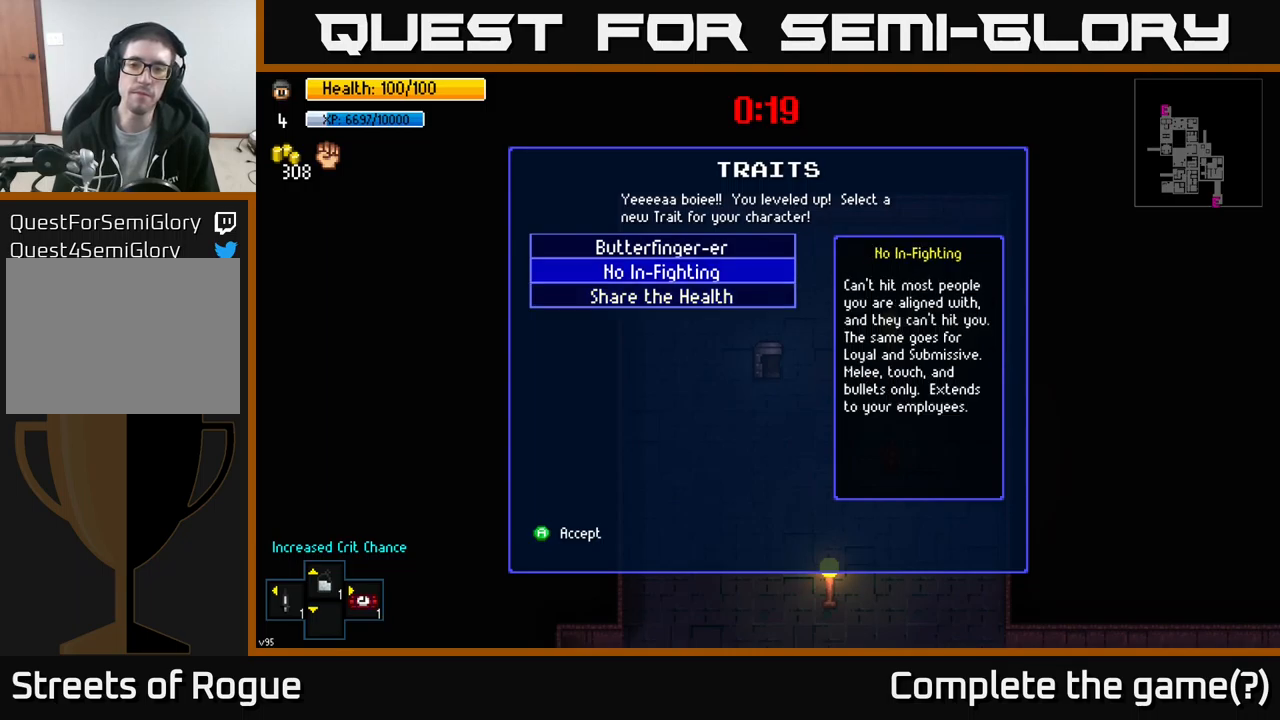
{"buttons": [], "left_stick": "center", "right_stick": "center", "events": [[83, "left_stick", "up"], [200, "left_stick", "center"]]}
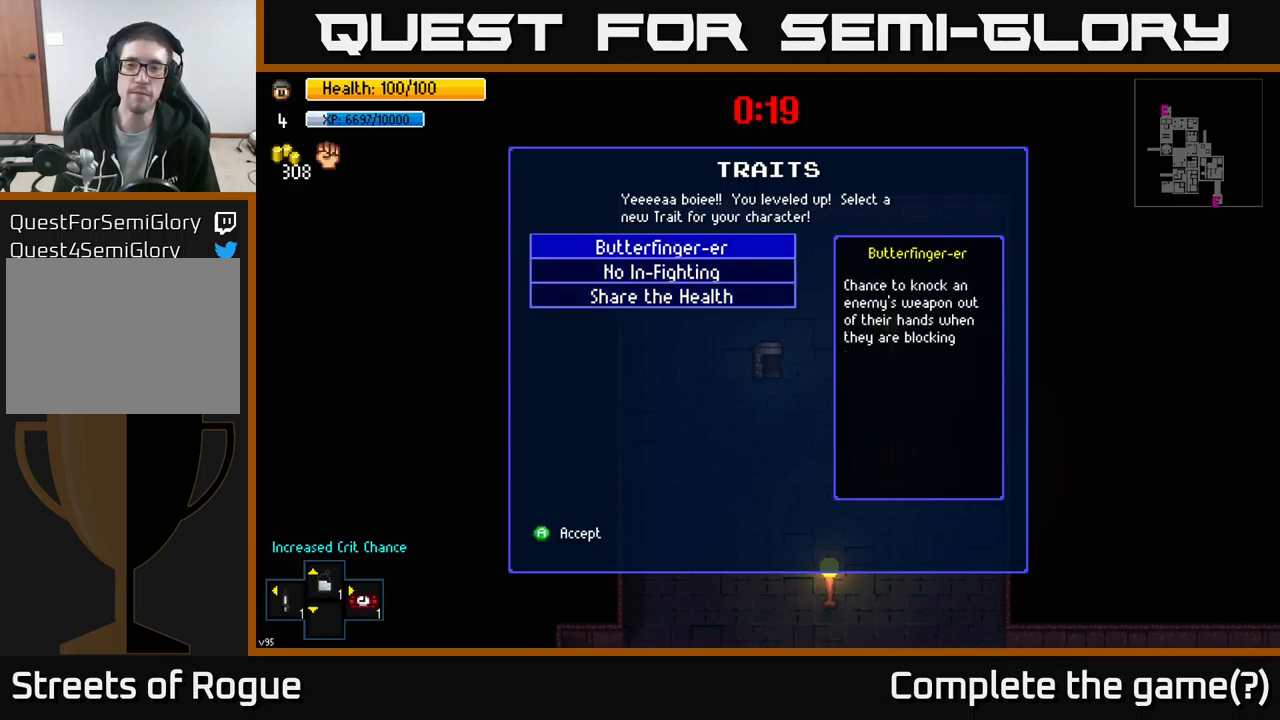
{"buttons": [], "left_stick": "center", "right_stick": "center", "events": []}
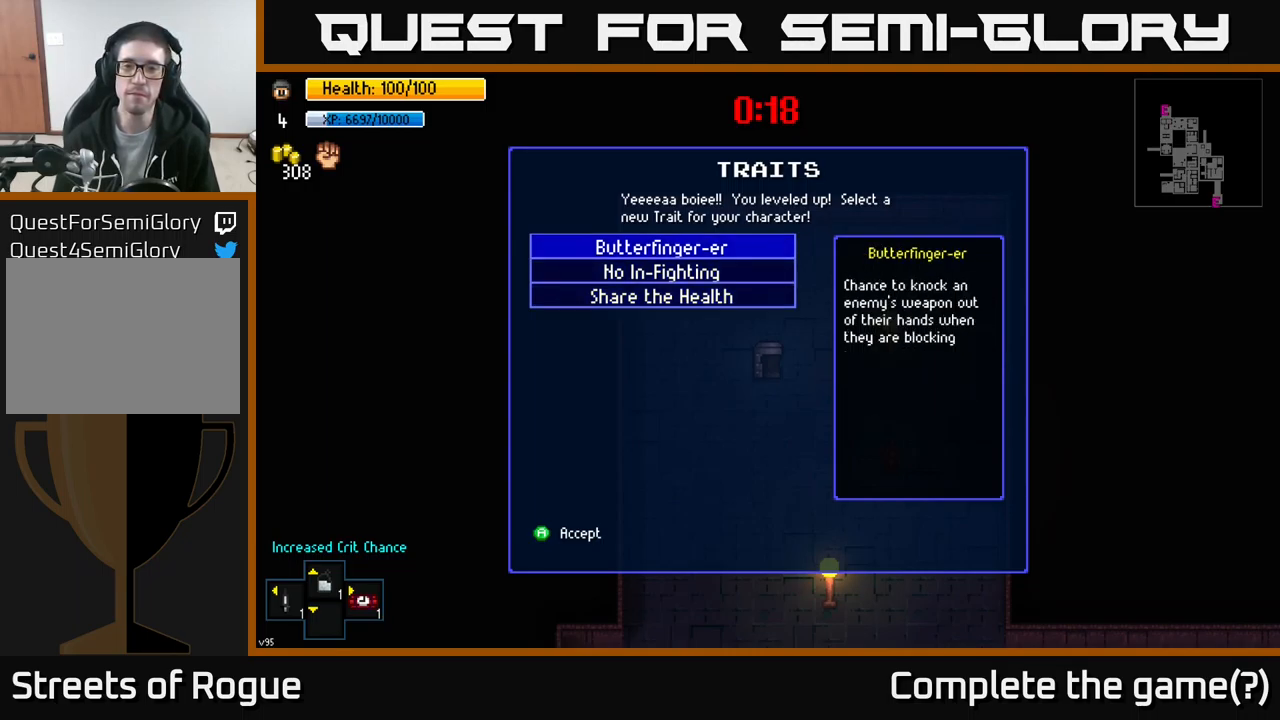
{"buttons": [], "left_stick": "center", "right_stick": "center", "events": [[167, "left_stick", "down"], [383, "left_stick", "center"]]}
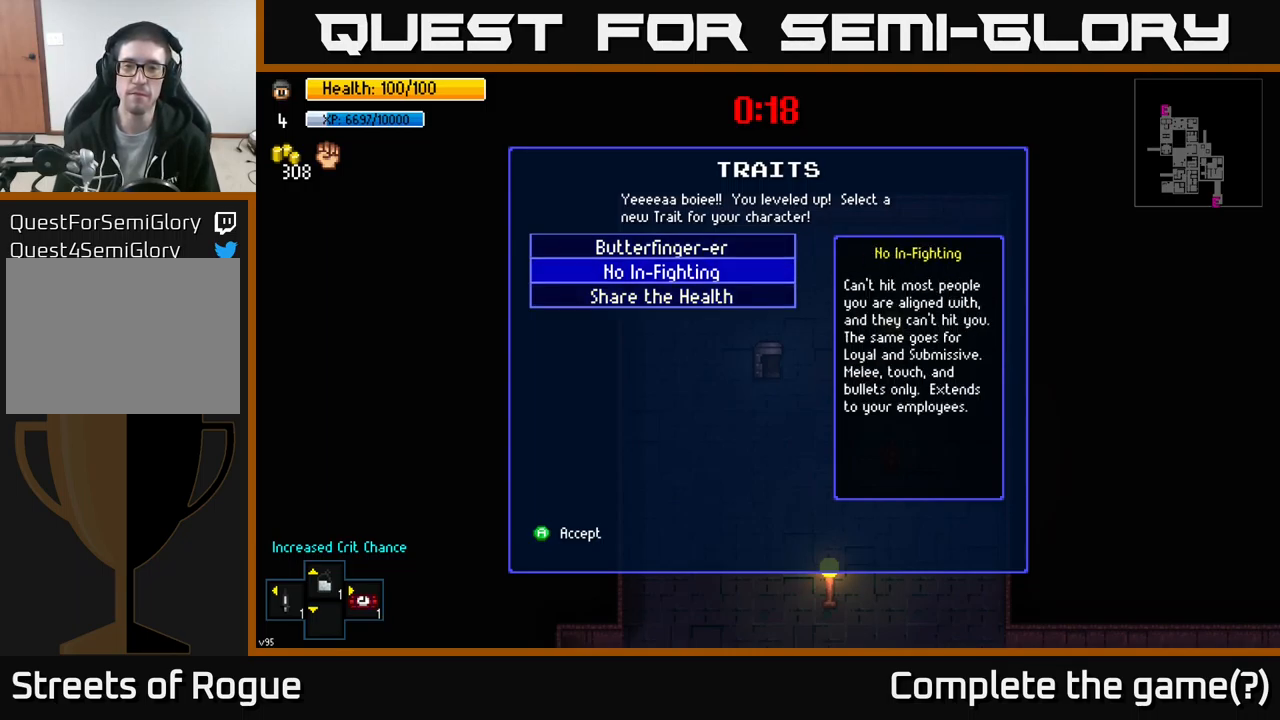
{"buttons": [], "left_stick": "center", "right_stick": "center", "events": []}
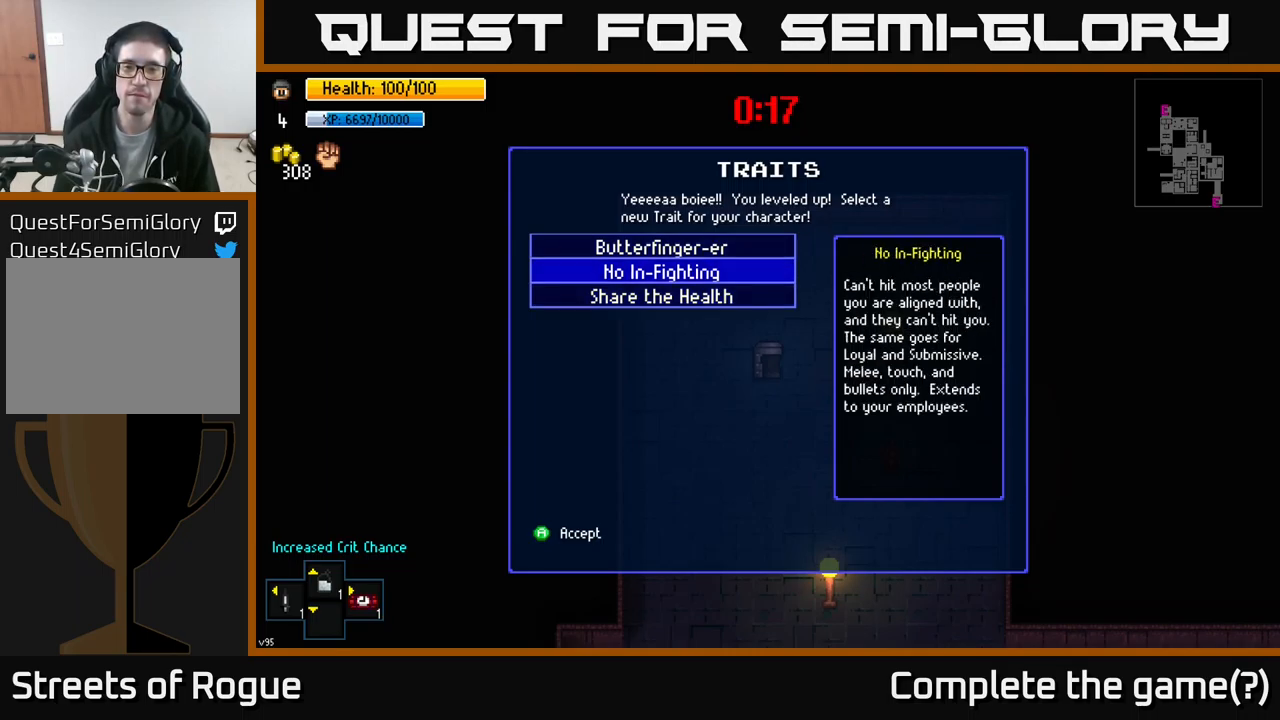
{"buttons": [], "left_stick": "center", "right_stick": "center", "events": []}
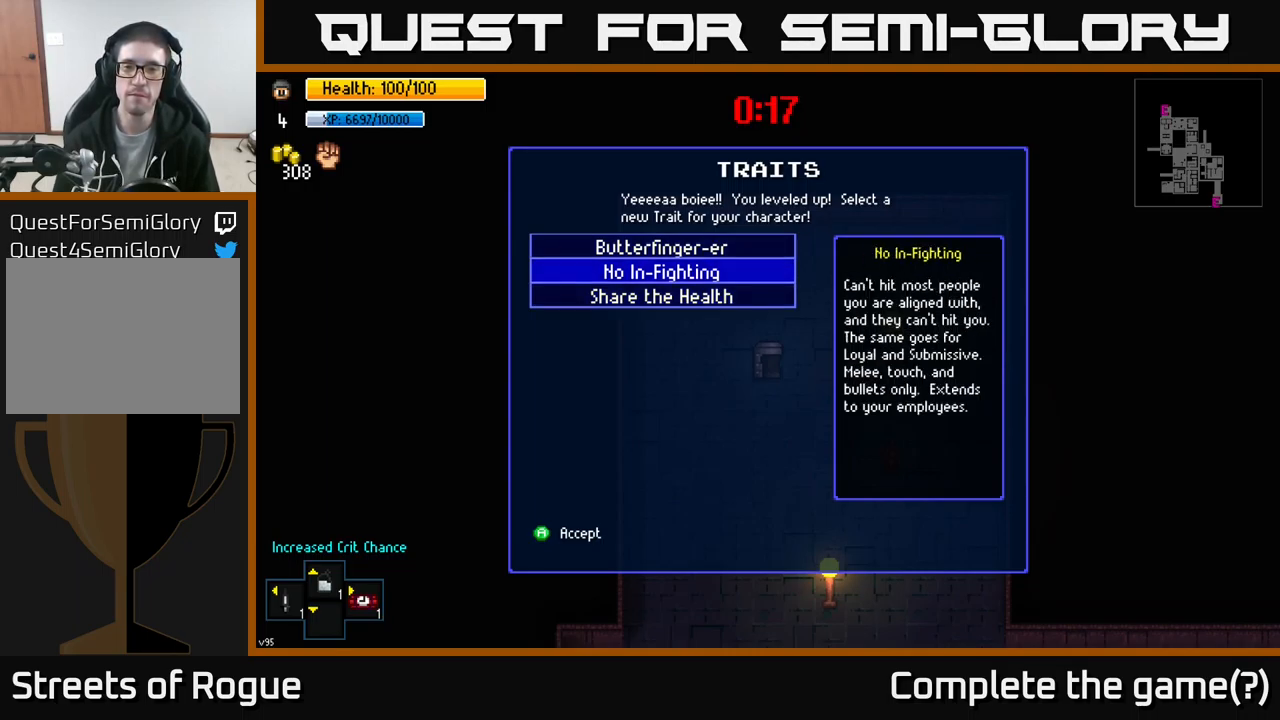
{"buttons": [], "left_stick": "center", "right_stick": "center", "events": []}
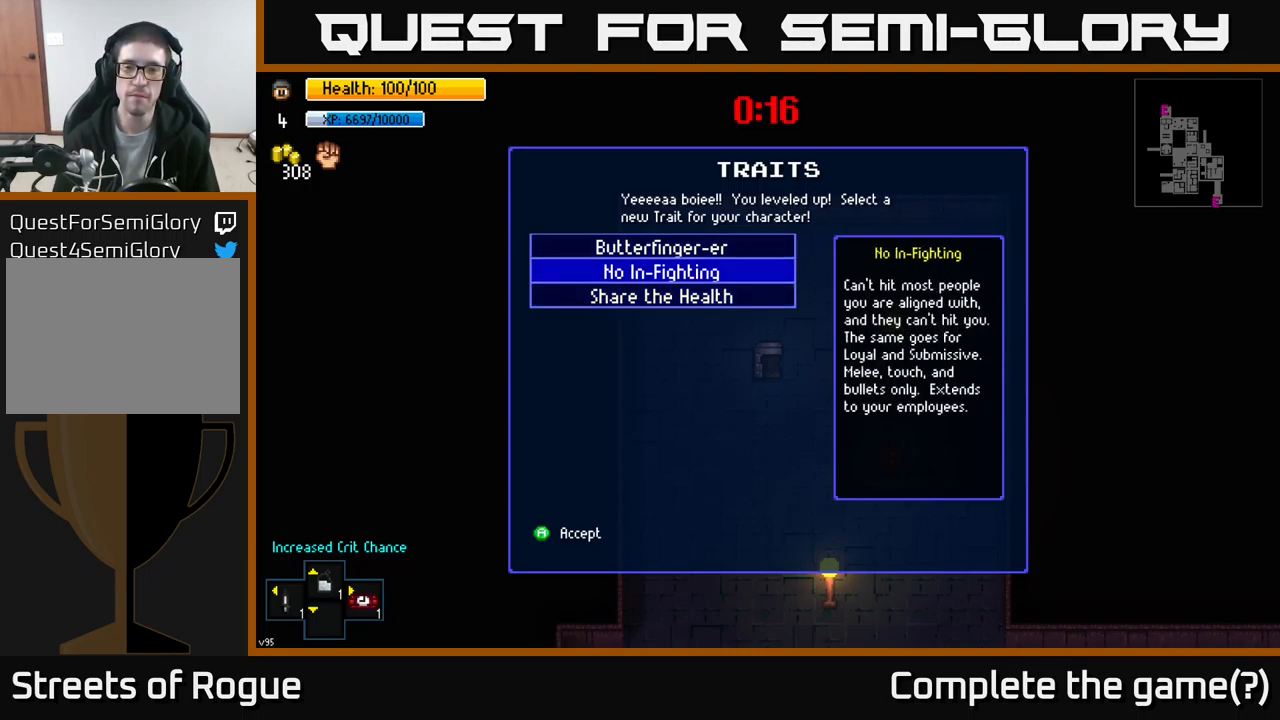
{"buttons": [], "left_stick": "center", "right_stick": "center", "events": [[267, "A", "down"], [317, "A", "up"]]}
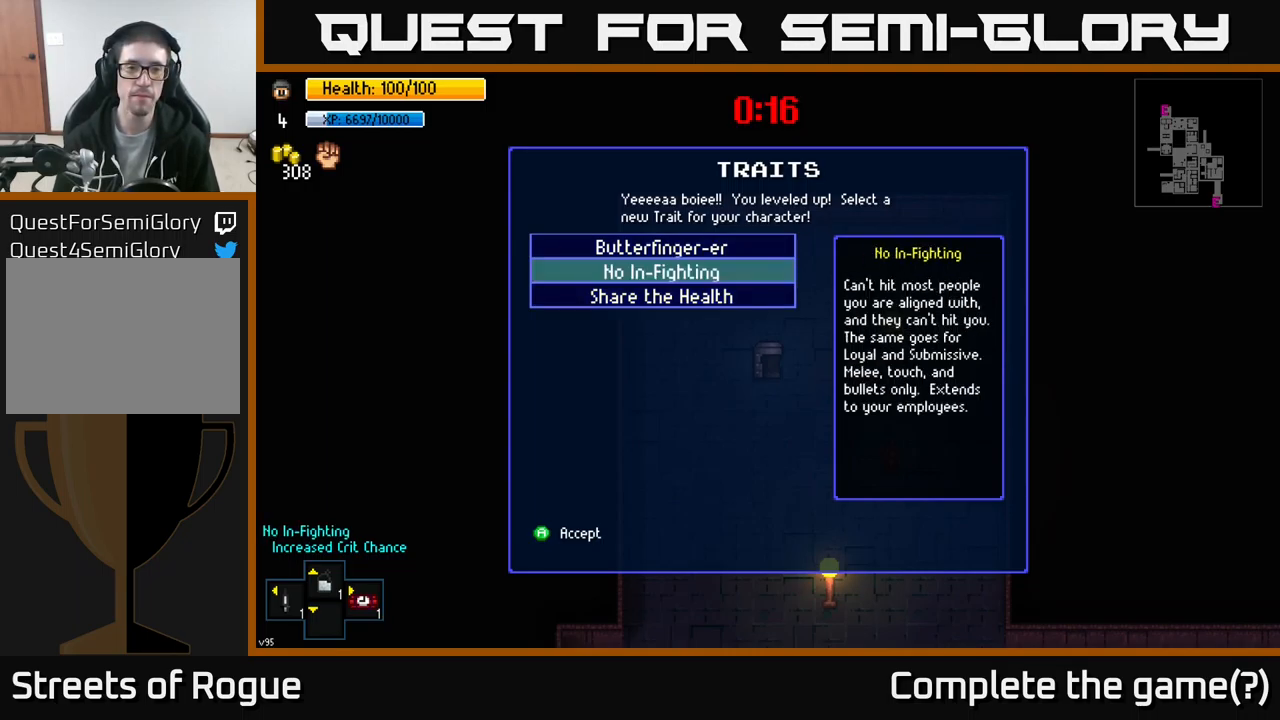
{"buttons": [], "left_stick": "center", "right_stick": "center", "events": []}
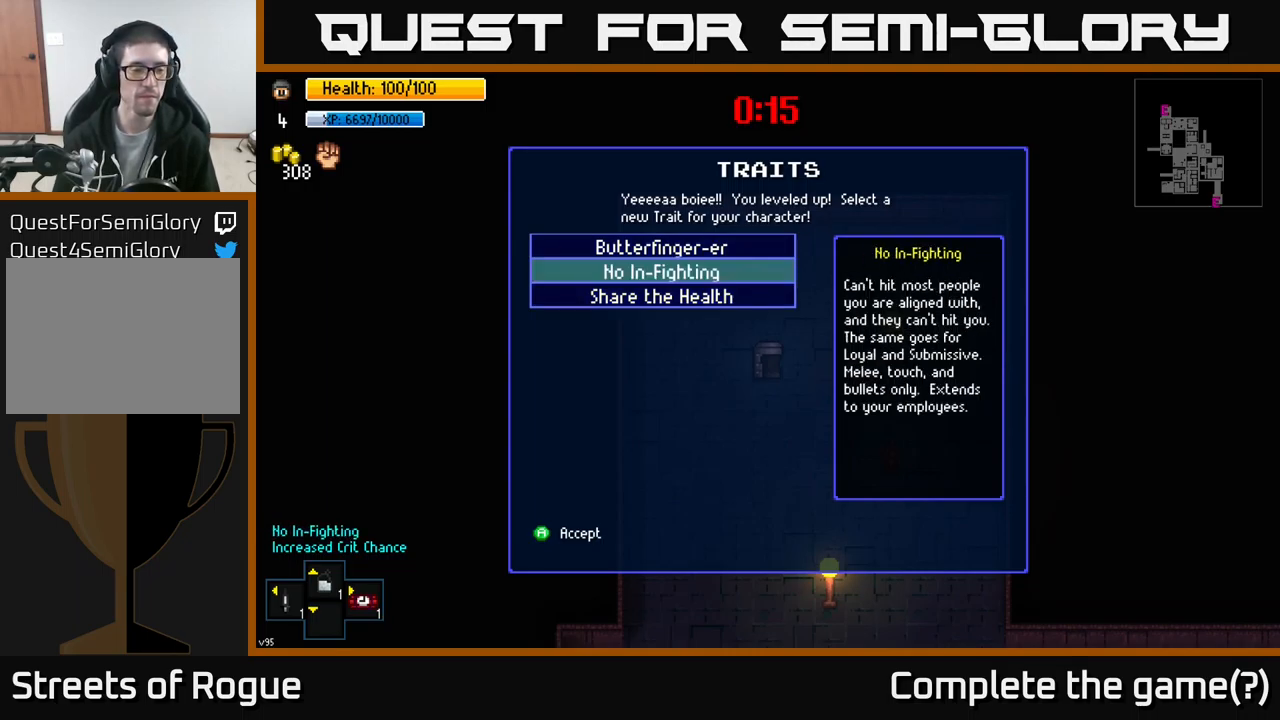
{"buttons": [], "left_stick": "center", "right_stick": "center", "events": []}
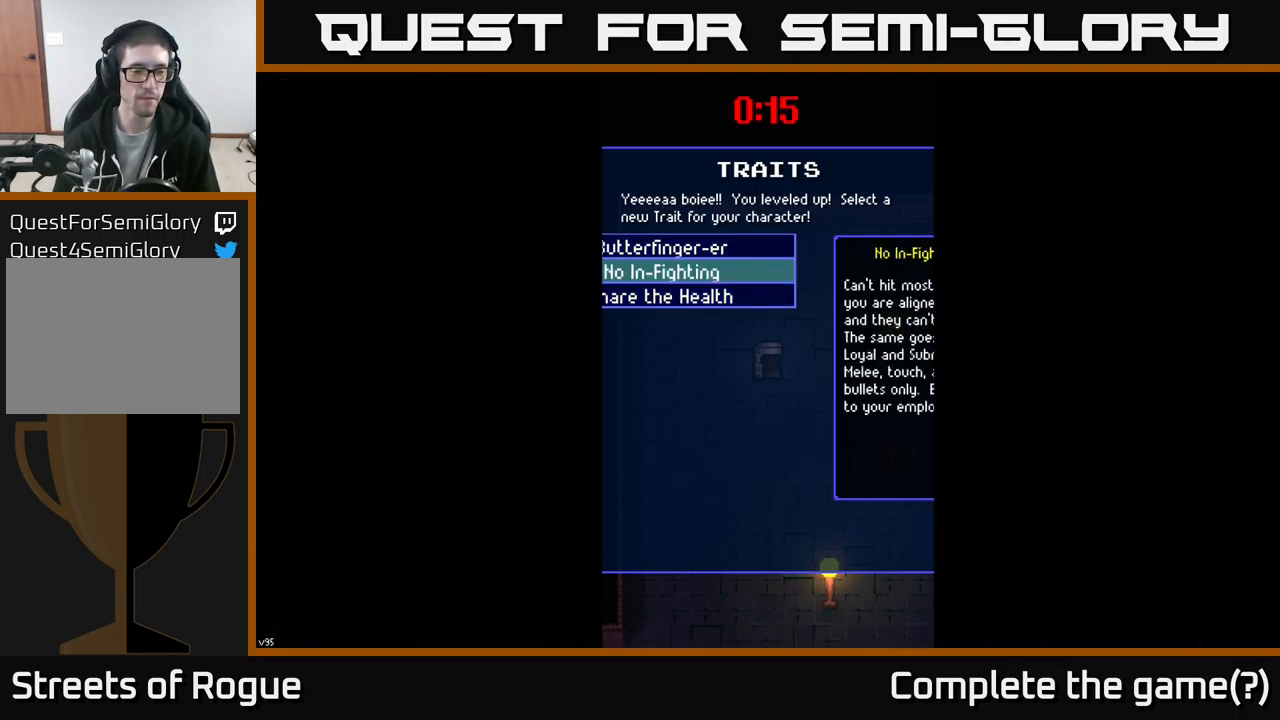
{"buttons": [], "left_stick": "center", "right_stick": "center", "events": []}
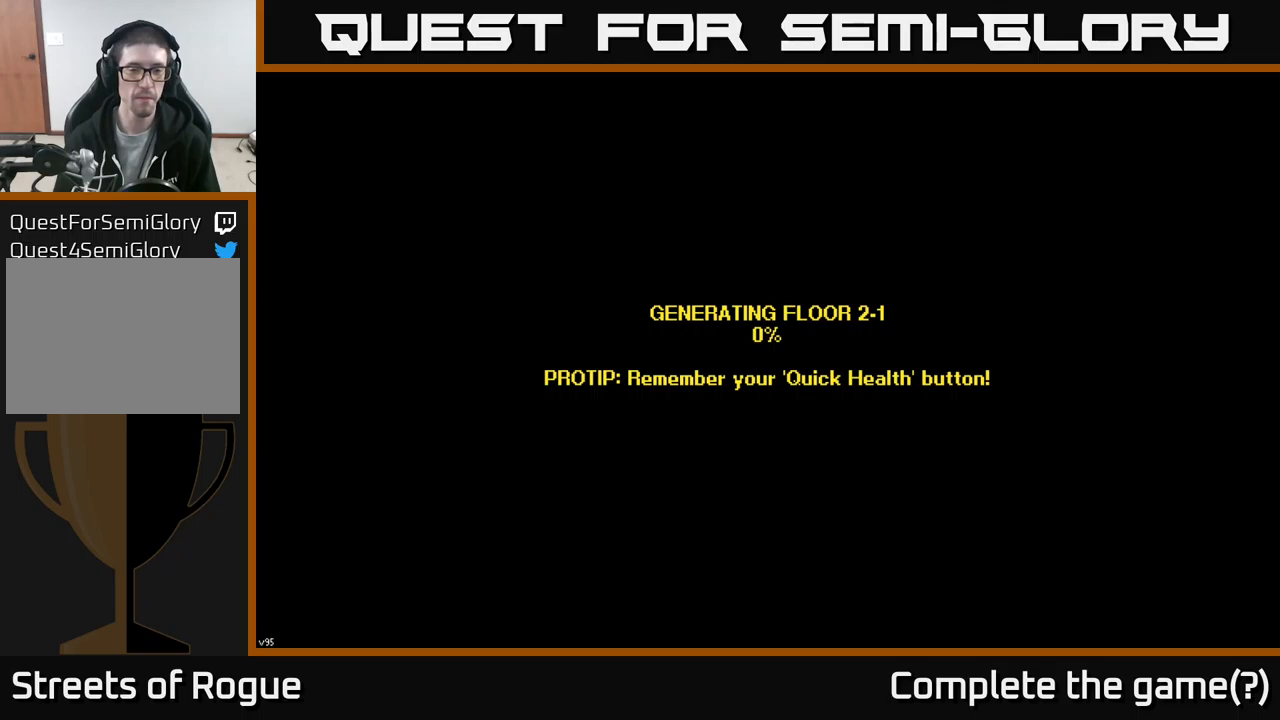
{"buttons": [], "left_stick": "center", "right_stick": "center", "events": []}
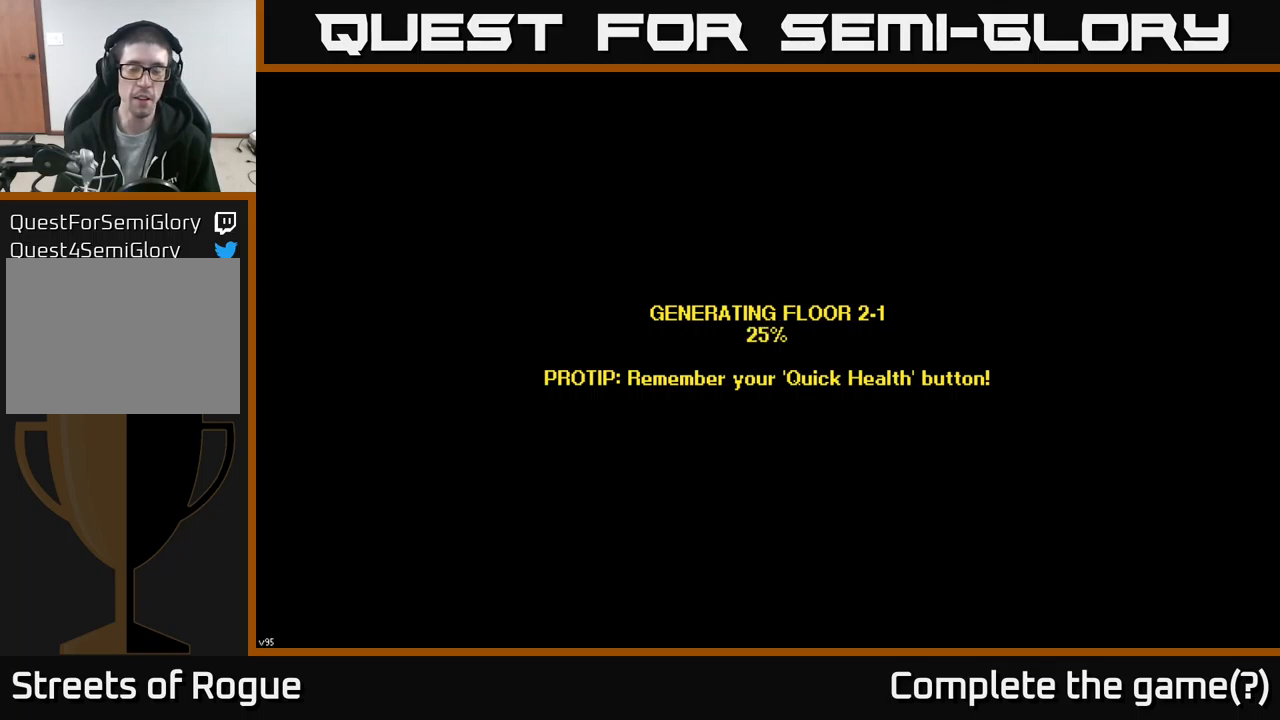
{"buttons": [], "left_stick": "center", "right_stick": "center", "events": []}
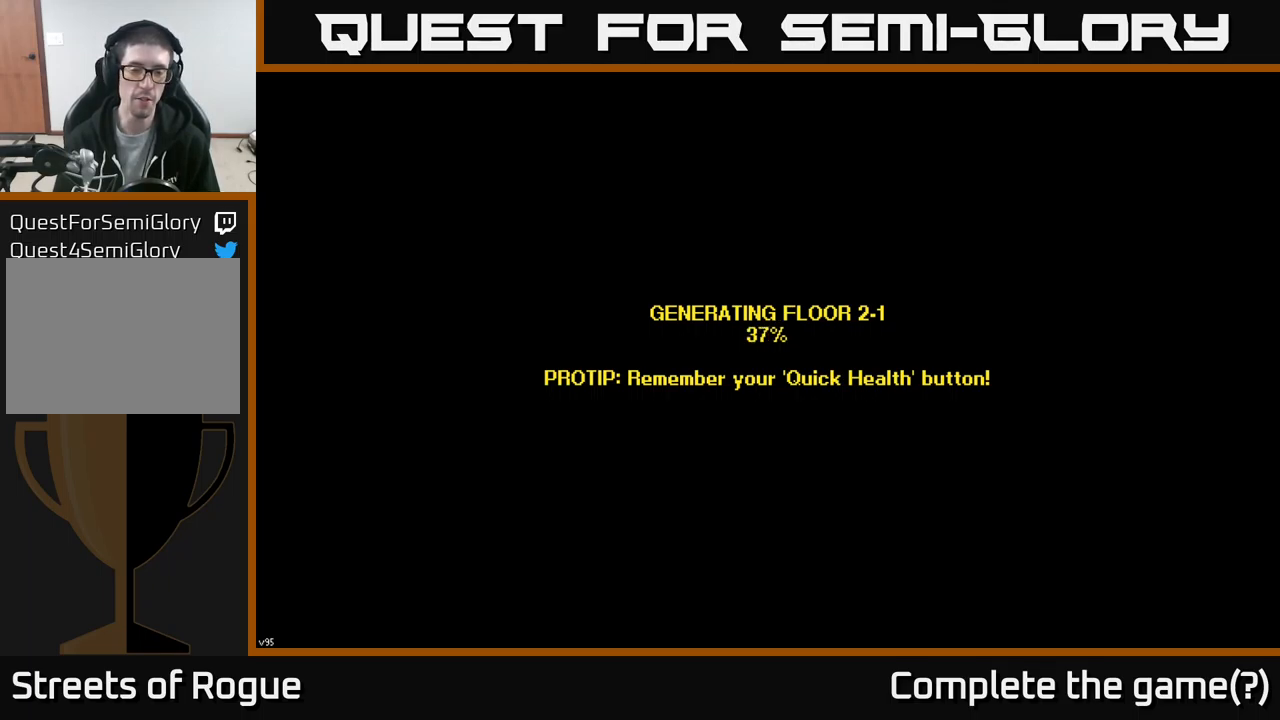
{"buttons": [], "left_stick": "center", "right_stick": "center", "events": []}
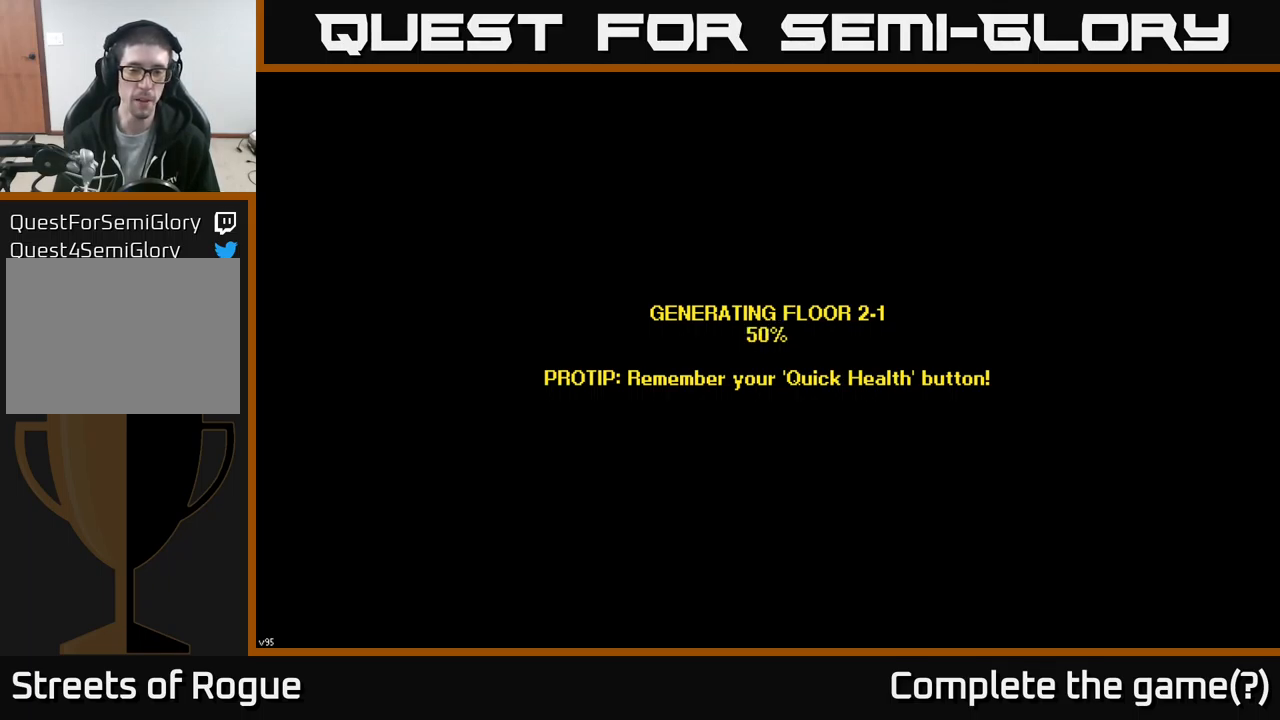
{"buttons": [], "left_stick": "center", "right_stick": "center", "events": []}
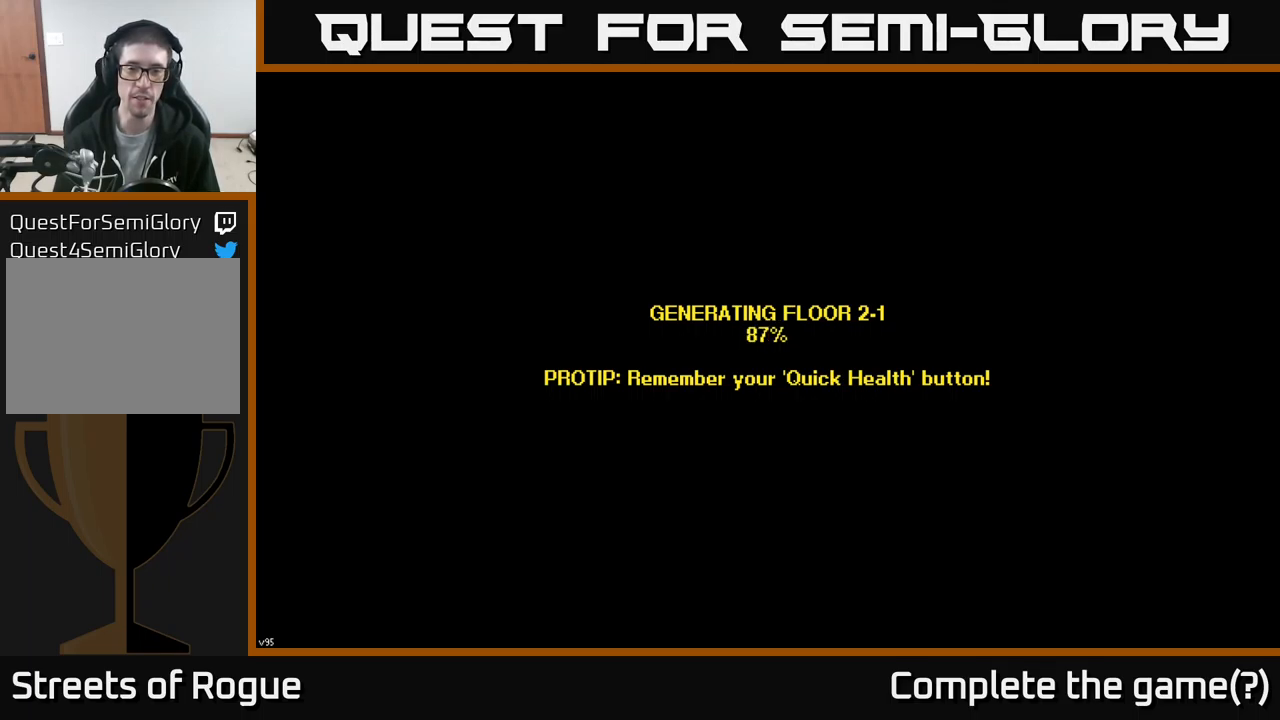
{"buttons": [], "left_stick": "center", "right_stick": "center", "events": []}
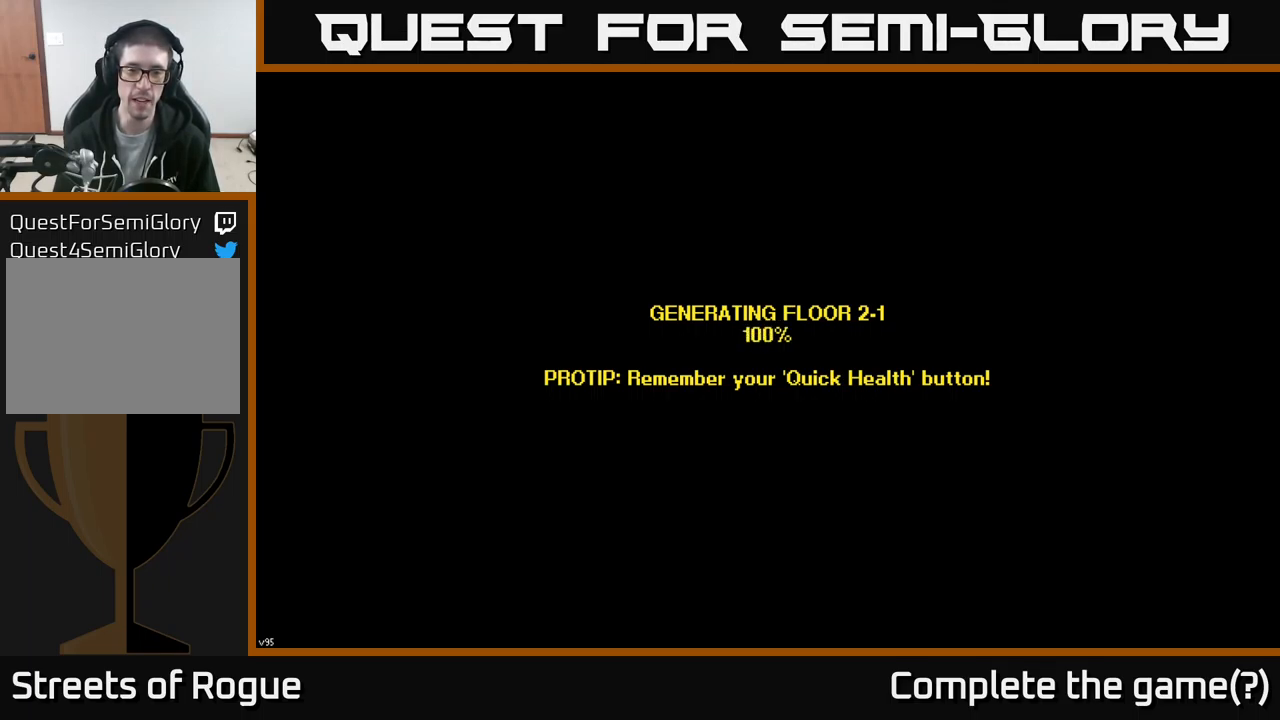
{"buttons": [], "left_stick": "center", "right_stick": "center", "events": []}
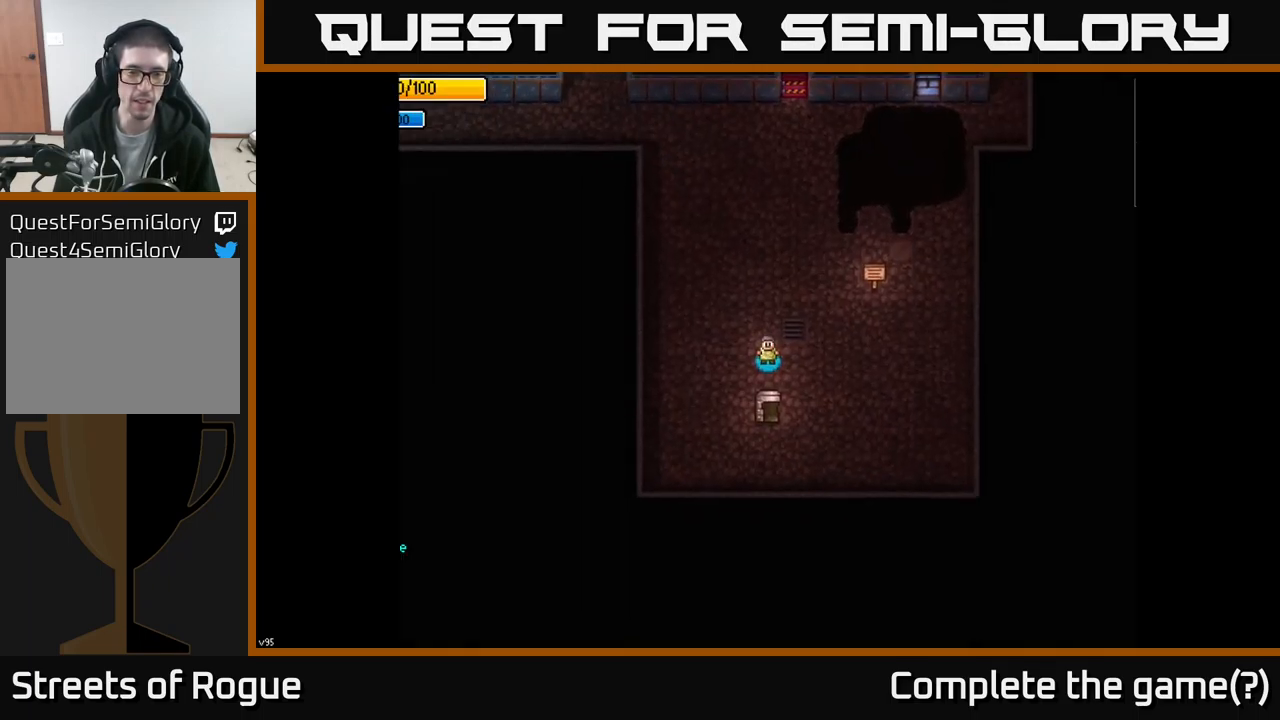
{"buttons": [], "left_stick": "up", "right_stick": "center", "events": [[284, "left_stick", "up"]]}
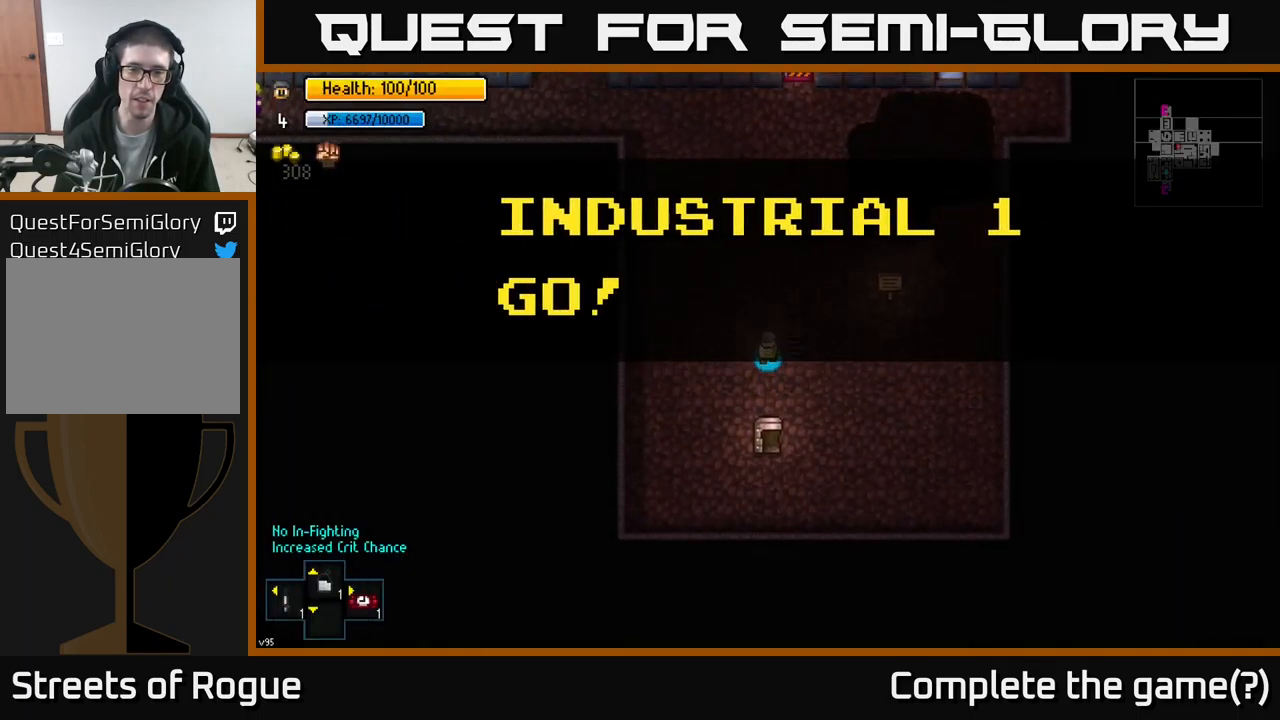
{"buttons": [], "left_stick": "up", "right_stick": "up", "events": [[150, "right_stick", "up"], [167, "left_stick", "up-left"], [284, "left_stick", "up"]]}
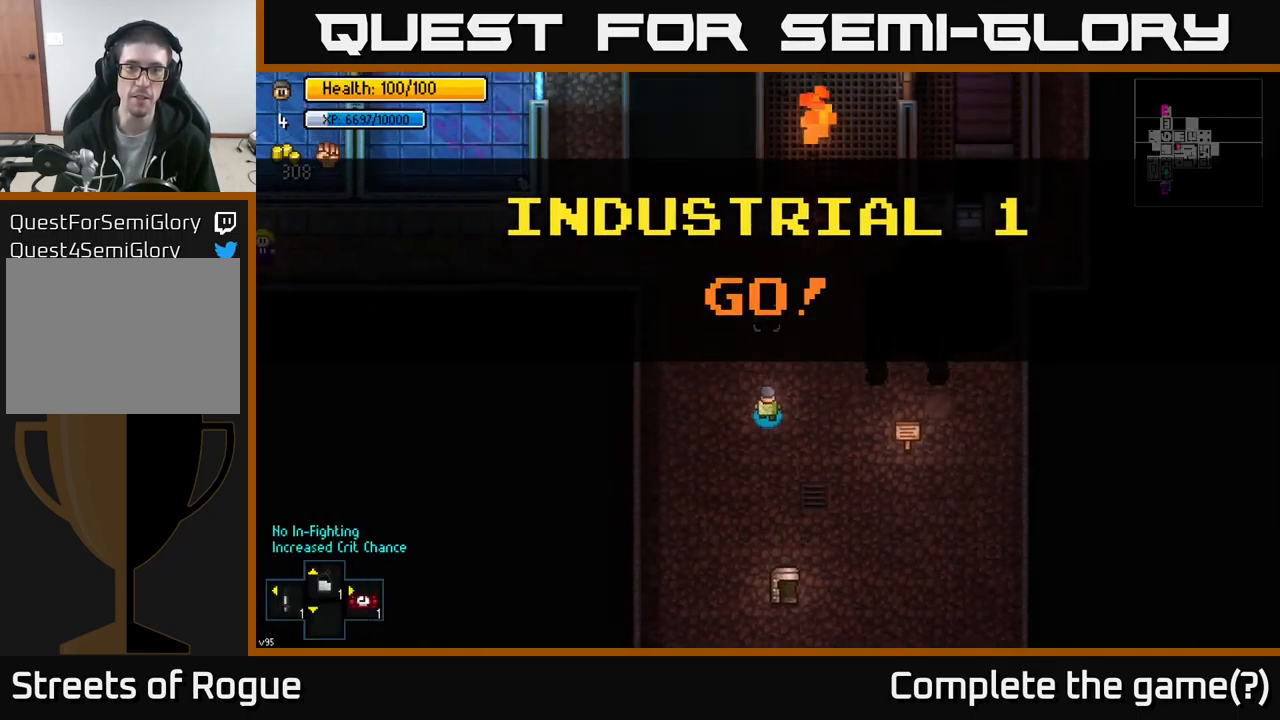
{"buttons": [], "left_stick": "up", "right_stick": "up-left", "events": [[150, "left_stick", "up-right"], [334, "right_stick", "up-left"], [467, "left_stick", "up"]]}
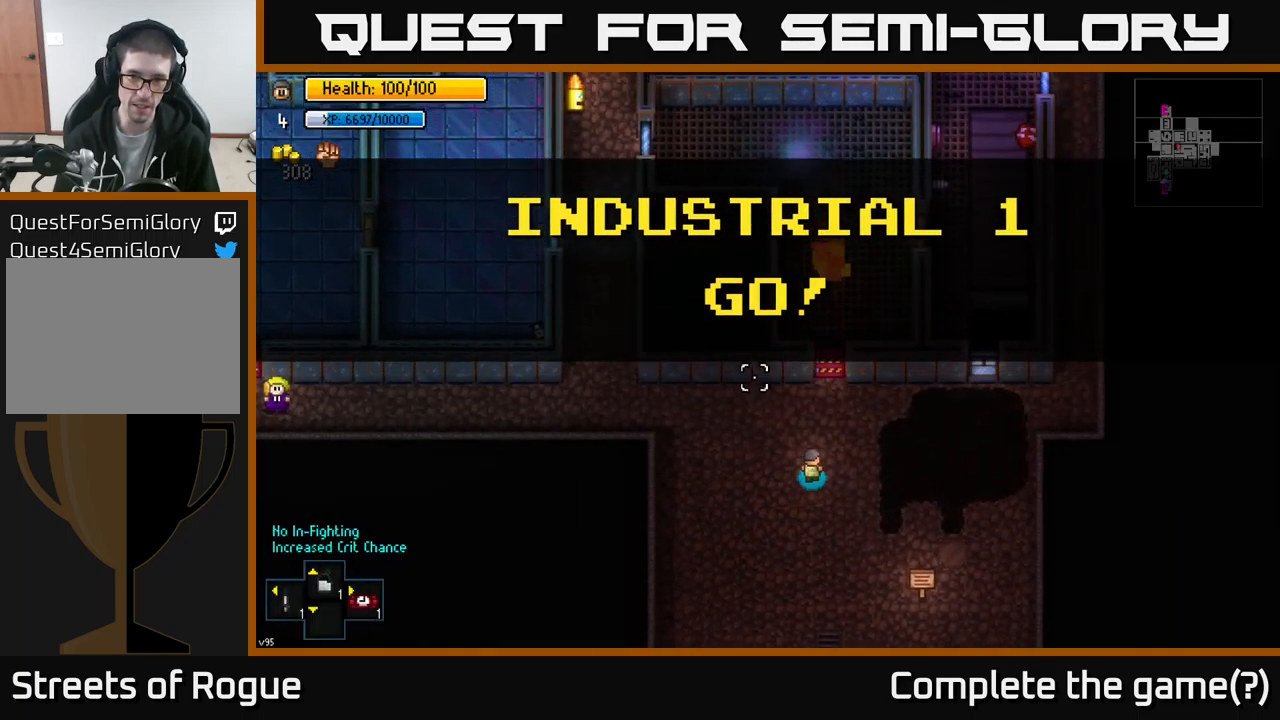
{"buttons": ["A"], "left_stick": "center", "right_stick": "center", "events": [[34, "right_stick", "up"], [234, "right_stick", "center"], [334, "left_stick", "center"], [416, "A", "down"]]}
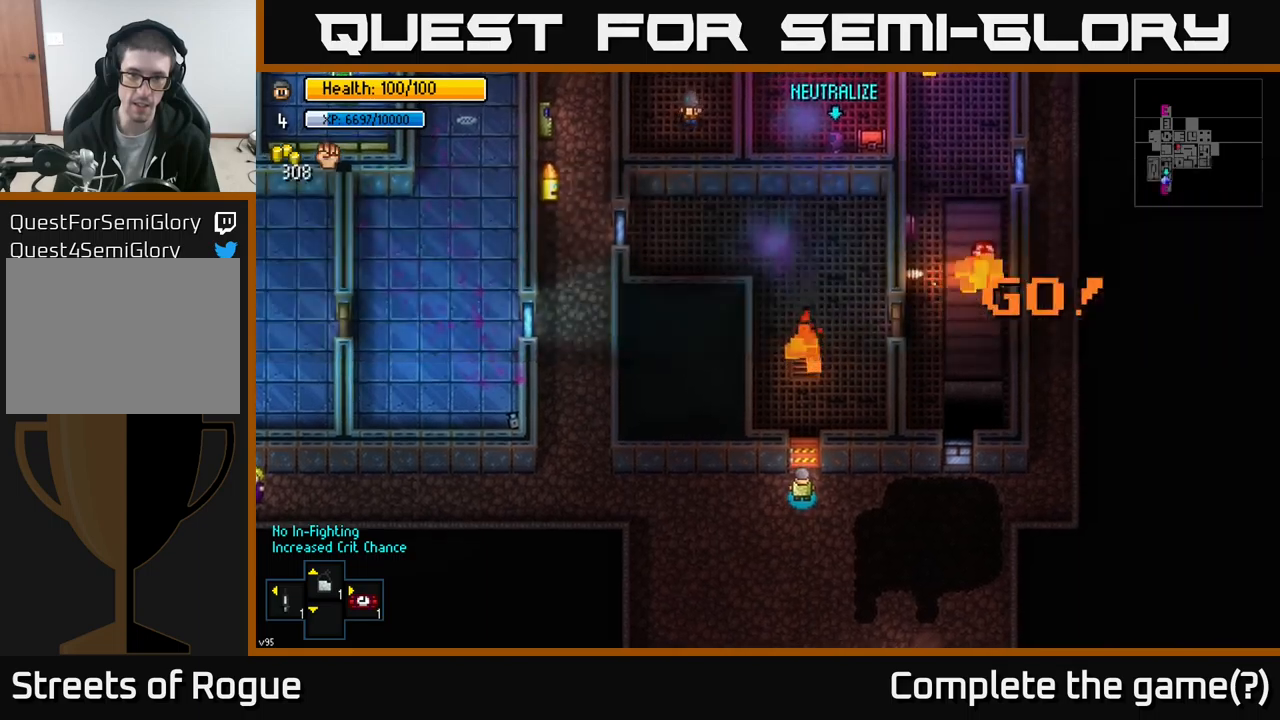
{"buttons": [], "left_stick": "center", "right_stick": "center", "events": [[66, "A", "up"], [350, "A", "down"], [450, "A", "up"]]}
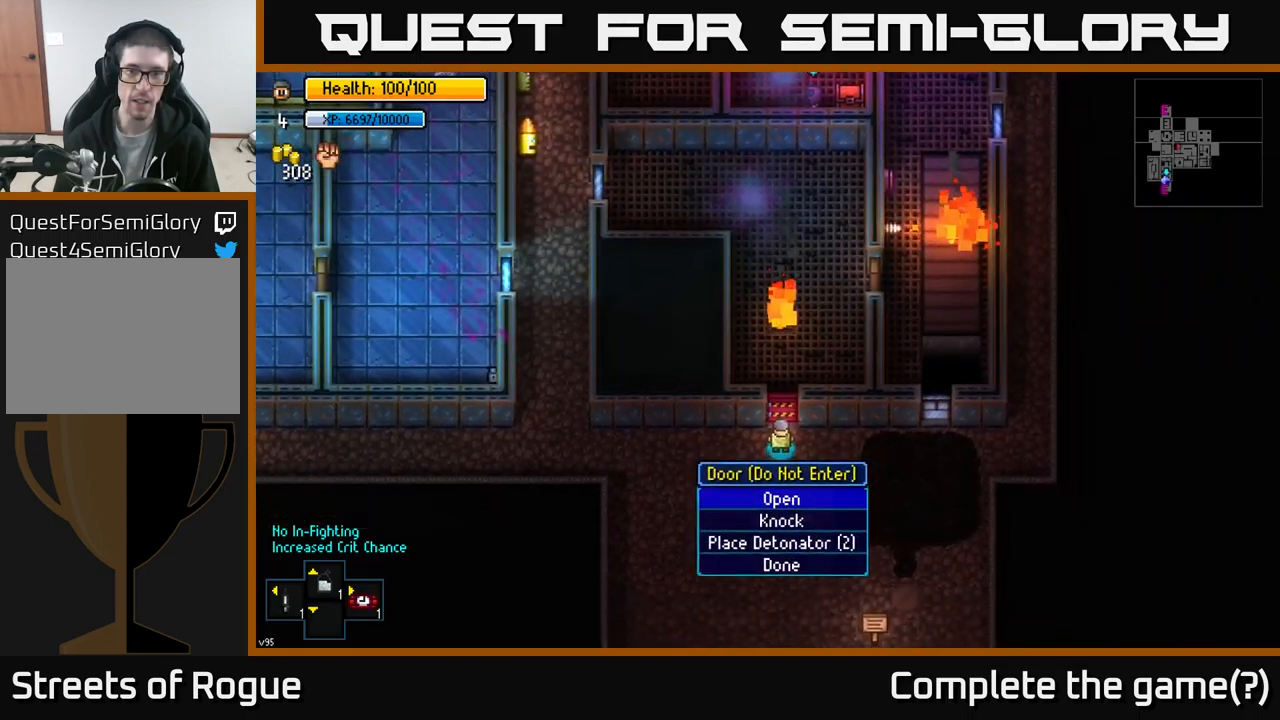
{"buttons": [], "left_stick": "center", "right_stick": "center", "events": [[66, "left_stick", "up"], [183, "left_stick", "center"]]}
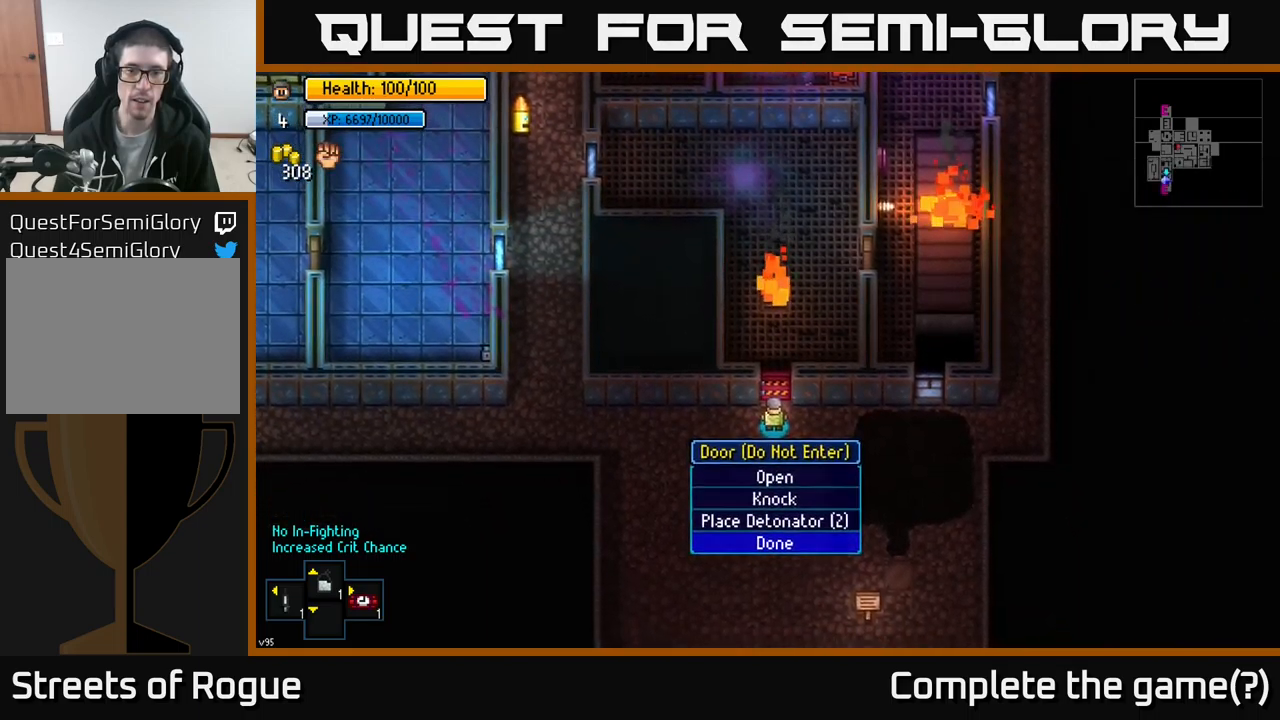
{"buttons": [], "left_stick": "up", "right_stick": "center", "events": [[33, "left_stick", "down"], [200, "left_stick", "center"], [216, "A", "down"], [266, "A", "up"], [366, "left_stick", "up"]]}
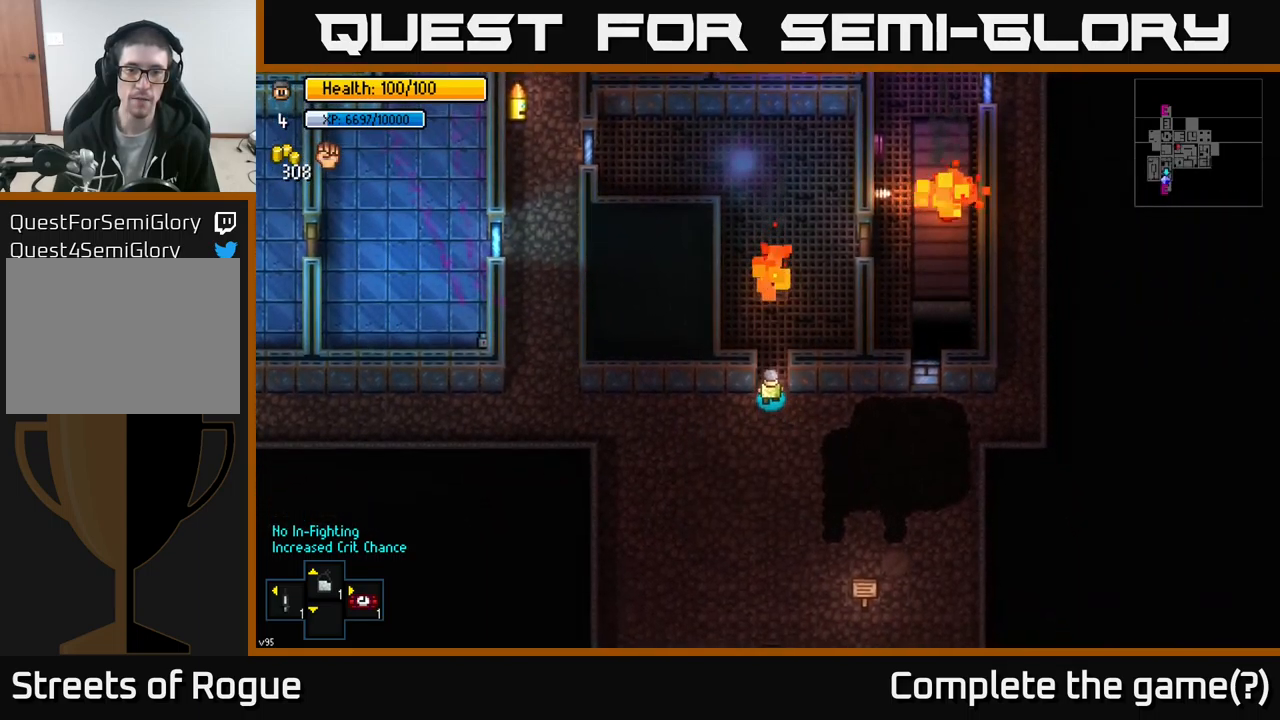
{"buttons": [], "left_stick": "right", "right_stick": "center", "events": [[250, "A", "down"], [300, "A", "up"], [316, "left_stick", "right"]]}